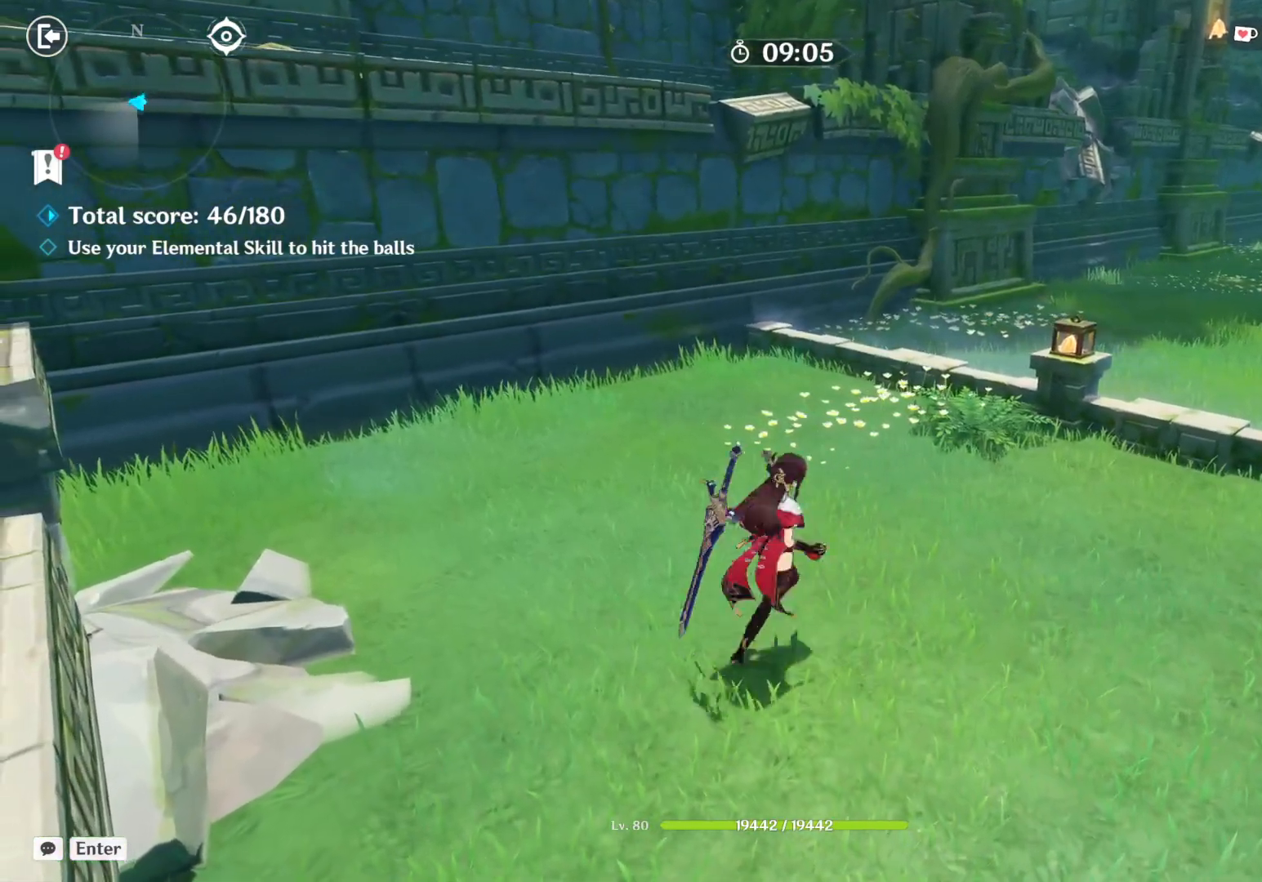
Gameplay with keyboard and mouse; each line is a JSON object with the keys and mouse buttons held at the frame after it. "events" lists presses ("down") and releases ("up") of "1", "2", "3", "4", "5", "a", "alt", "b", "c", "ctrl", "d", "e", "f", "g", "q", "r", "s", "shift", "space", "t", "tab", "v", "w", "x", "z", "mouse_left", "mouse_wheel", "mouse_right", "mouse_mb4" and "mouse_mb5" between this image and that frame as [ms after this image, input, new state], when the widget could be followed in between. "mouse_left", "mouse_wheel", "mouse_right", "mouse_mb4", "mouse_mb5" = the "left", "wheel", "right", "mb4", "mb5" buttons of the "mouse" list. No other keys are recorded. "wheel" means that the mouse wheel is clicked or scrolled. Mouse movement is not recorded.
{"keys": ["d", "s"], "mouse": [], "events": [[133, "shift", "up"], [467, "s", "down"]]}
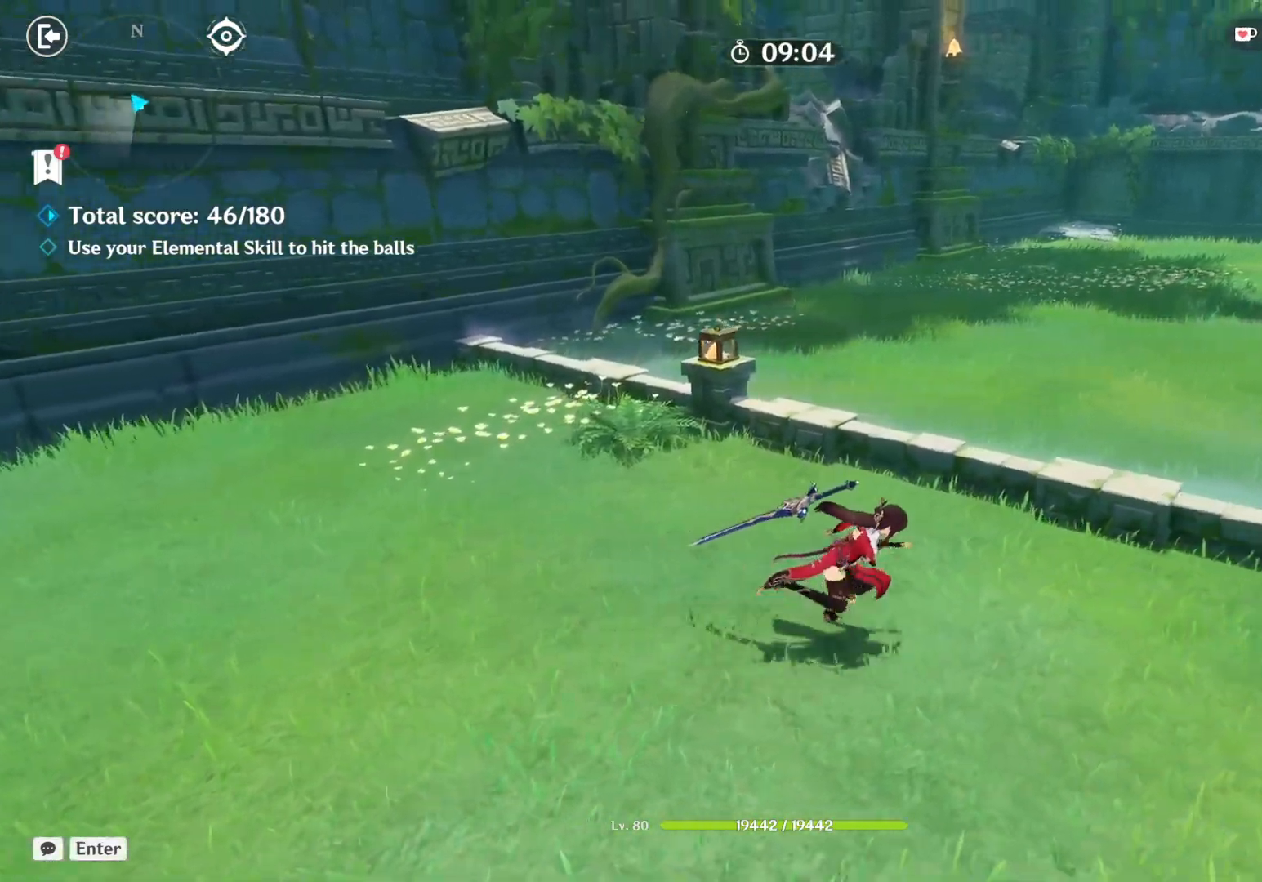
{"keys": ["d"], "mouse": [], "events": [[33, "shift", "down"], [200, "shift", "up"], [250, "s", "up"]]}
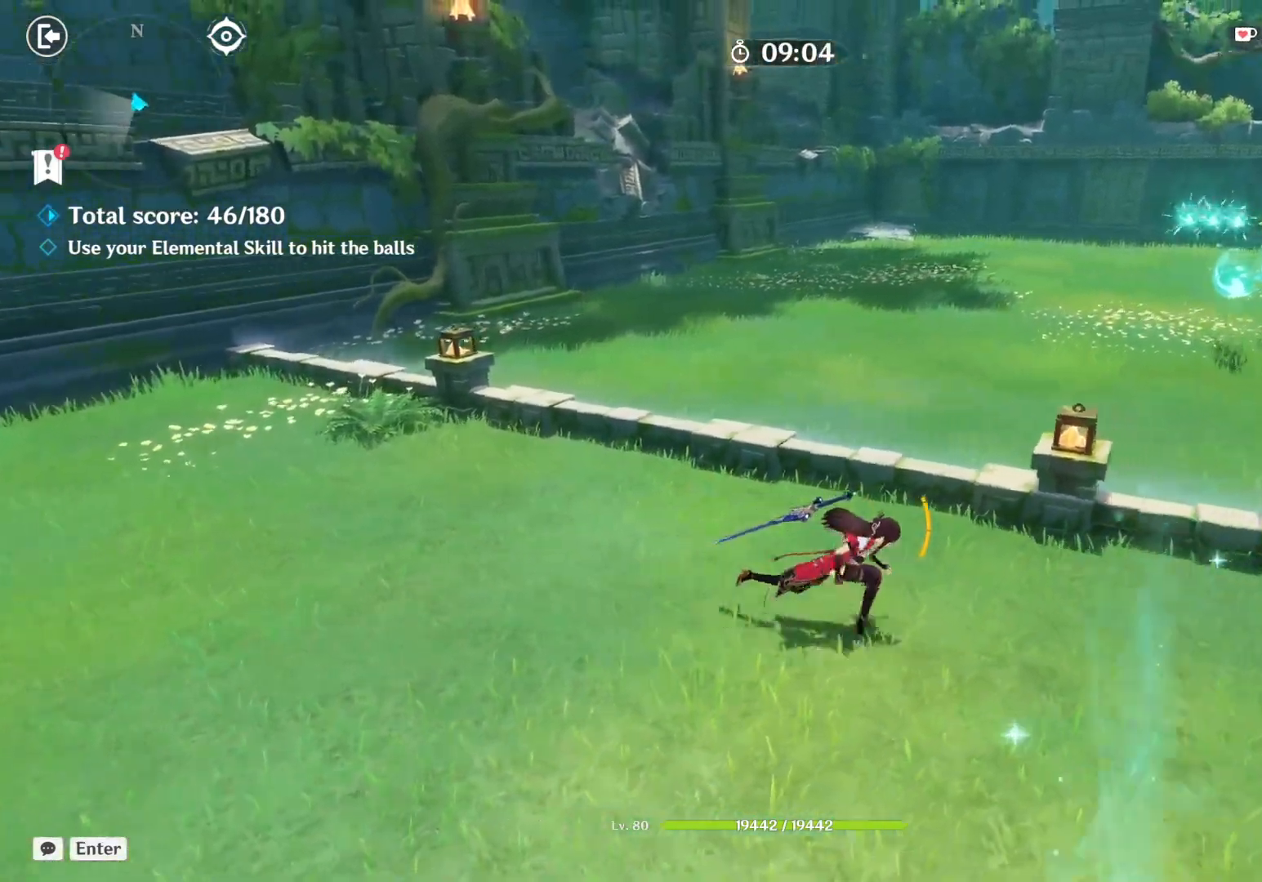
{"keys": ["d"], "mouse": [], "events": [[133, "d", "up"], [383, "d", "down"]]}
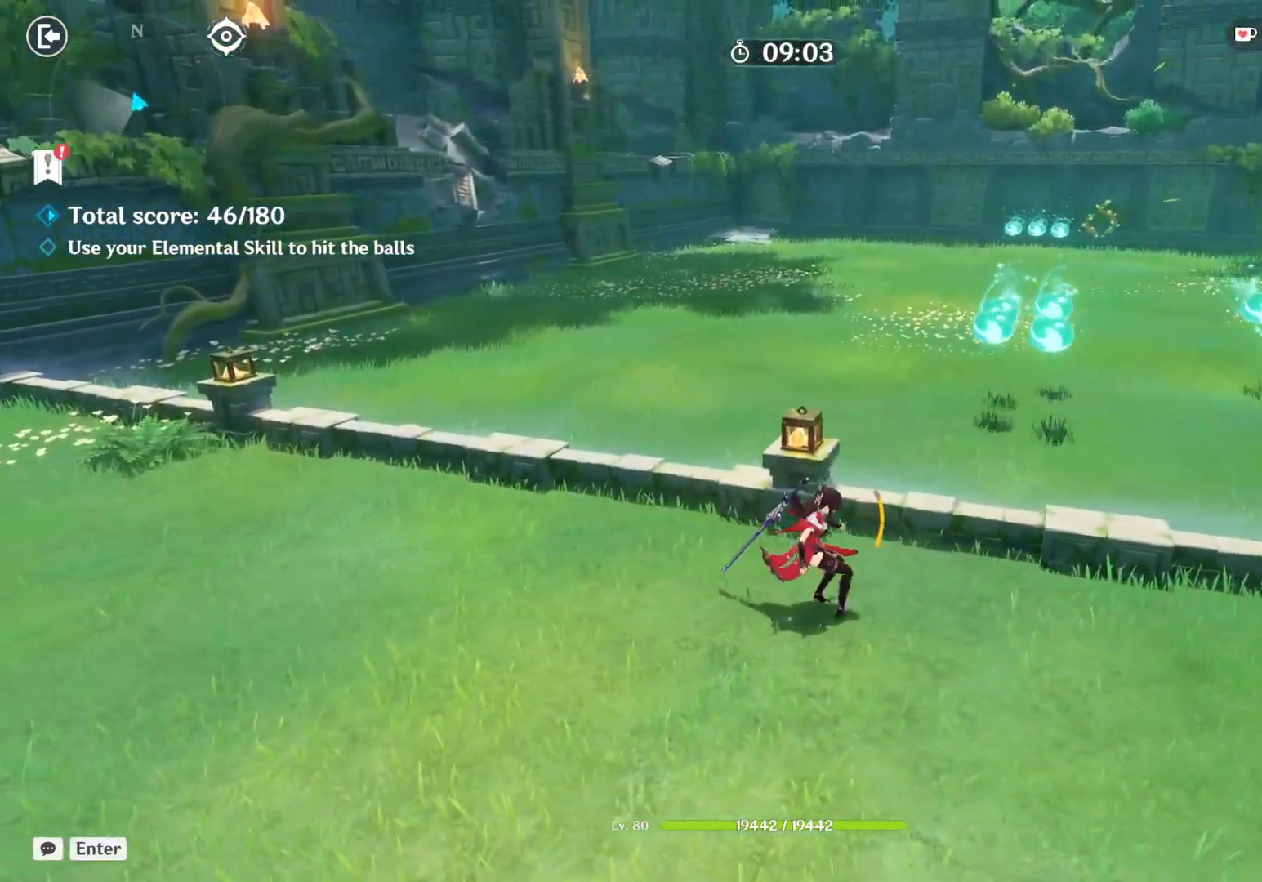
{"keys": [], "mouse": [], "events": [[200, "d", "up"], [317, "e", "down"], [417, "e", "up"]]}
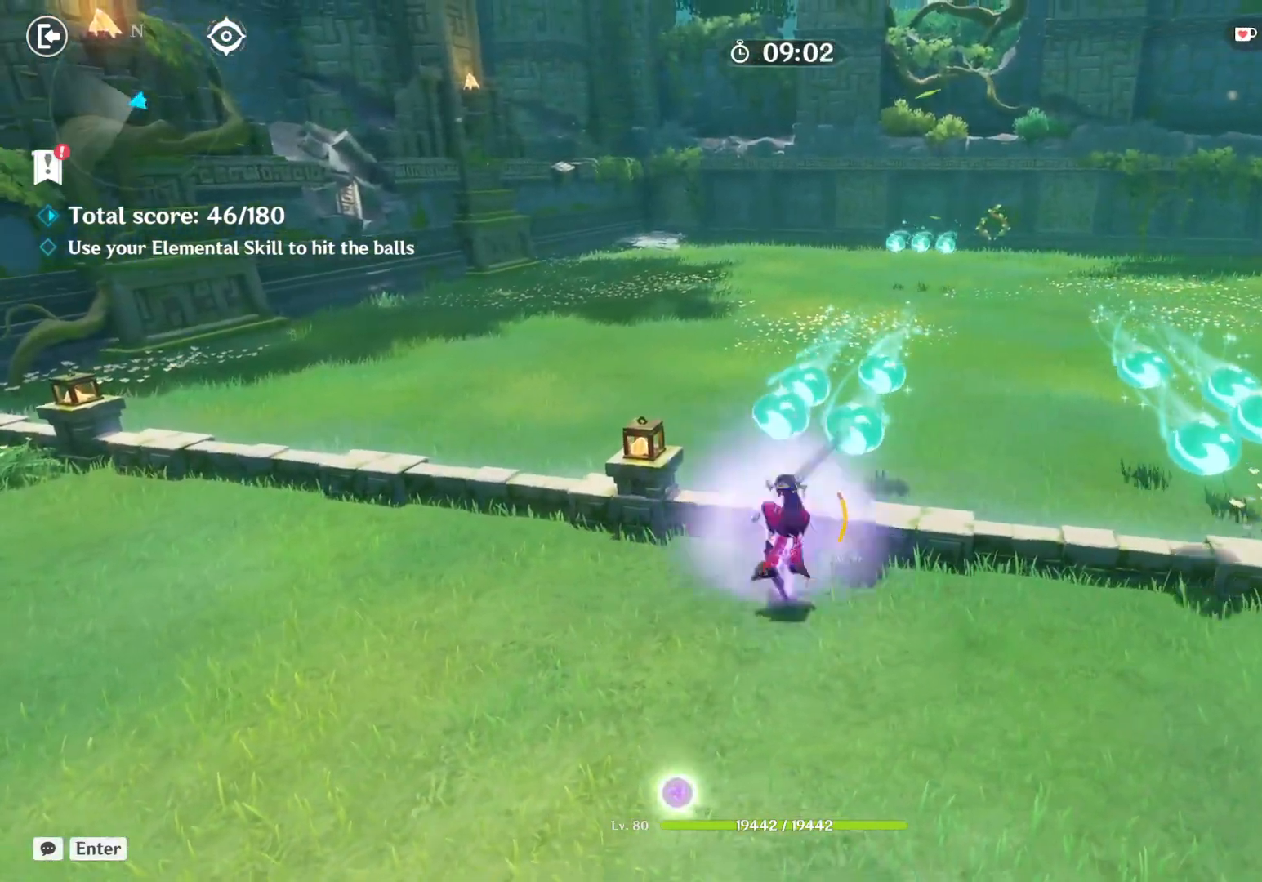
{"keys": ["d", "shift"], "mouse": []}
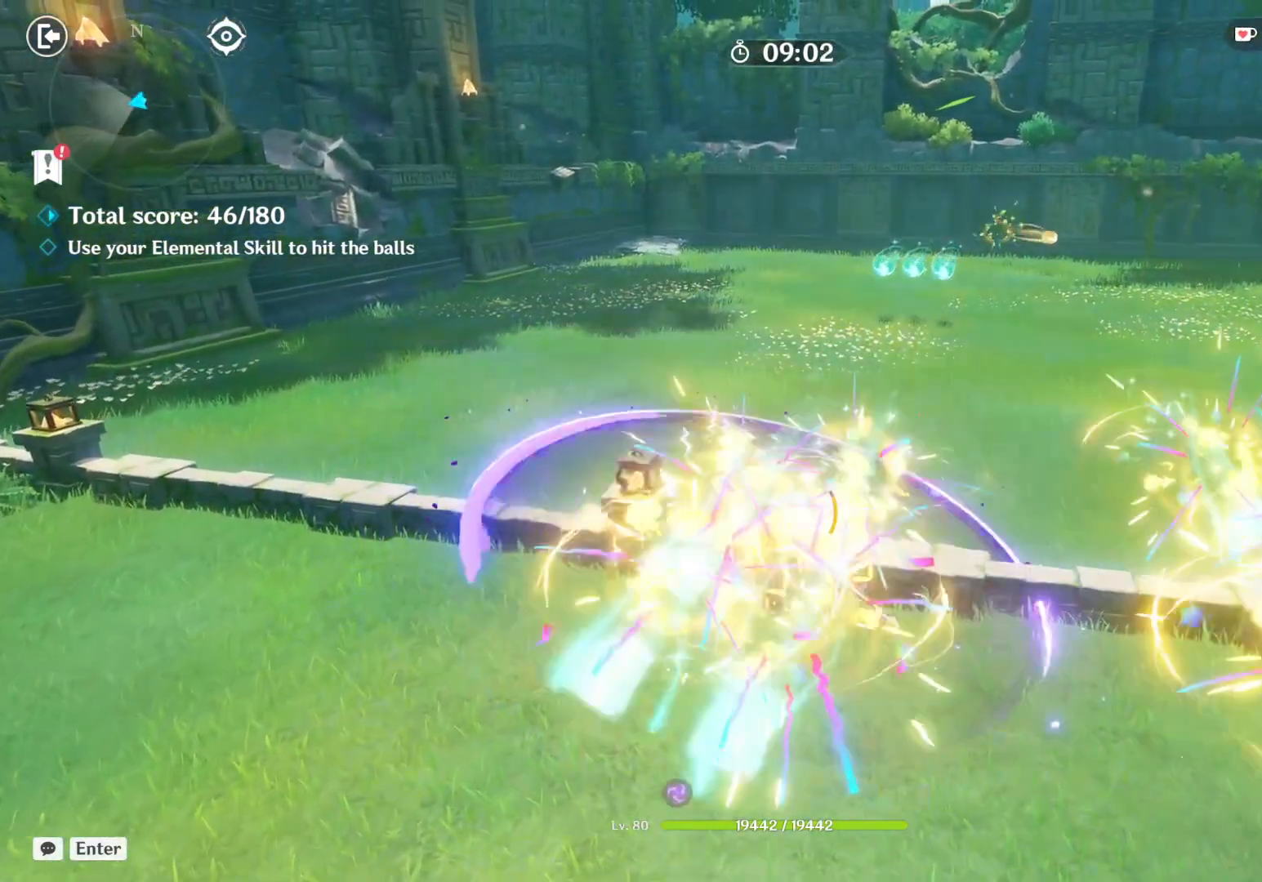
{"keys": [], "mouse": [], "events": [[100, "shift", "up"], [300, "d", "up"]]}
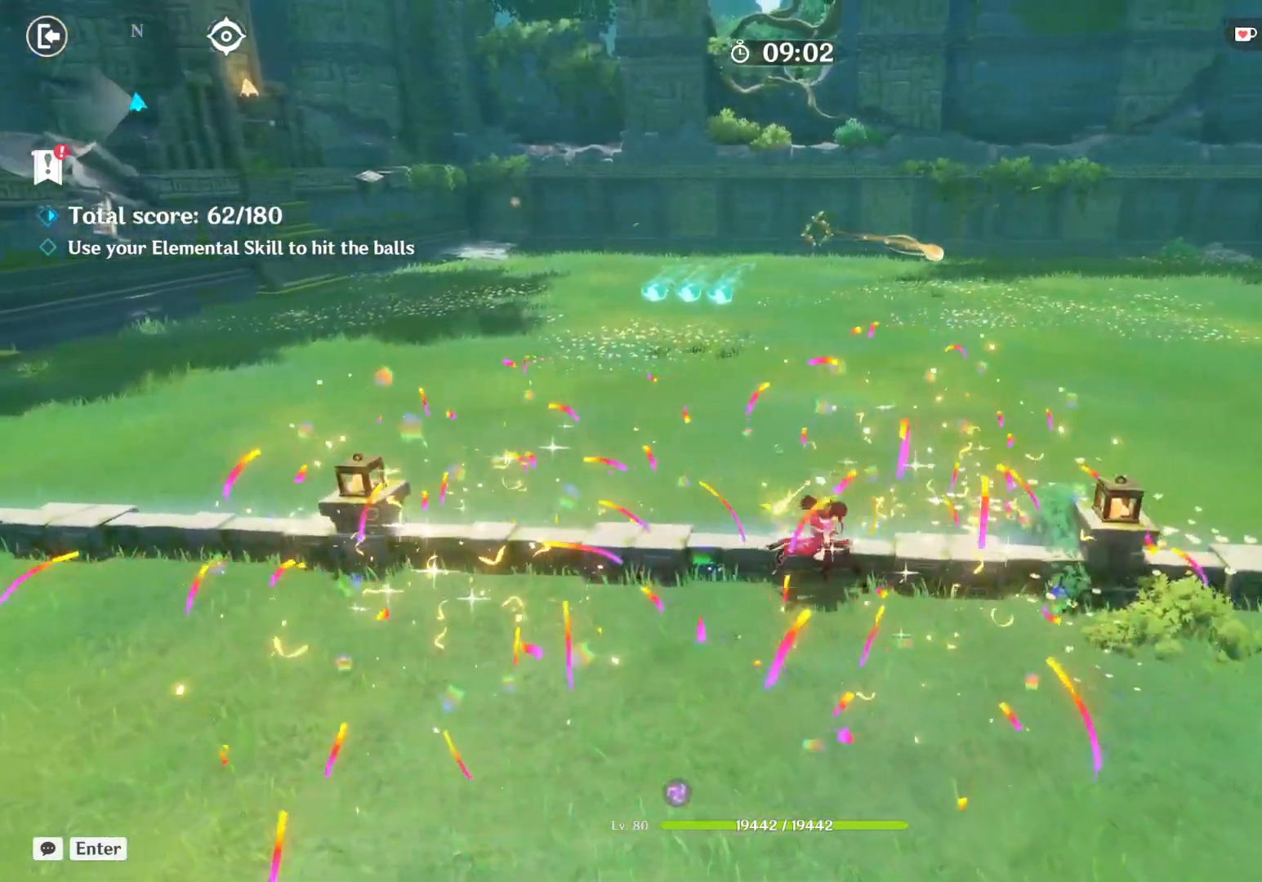
{"keys": ["a"], "mouse": [], "events": [[67, "a", "down"], [300, "a", "up"], [483, "a", "down"]]}
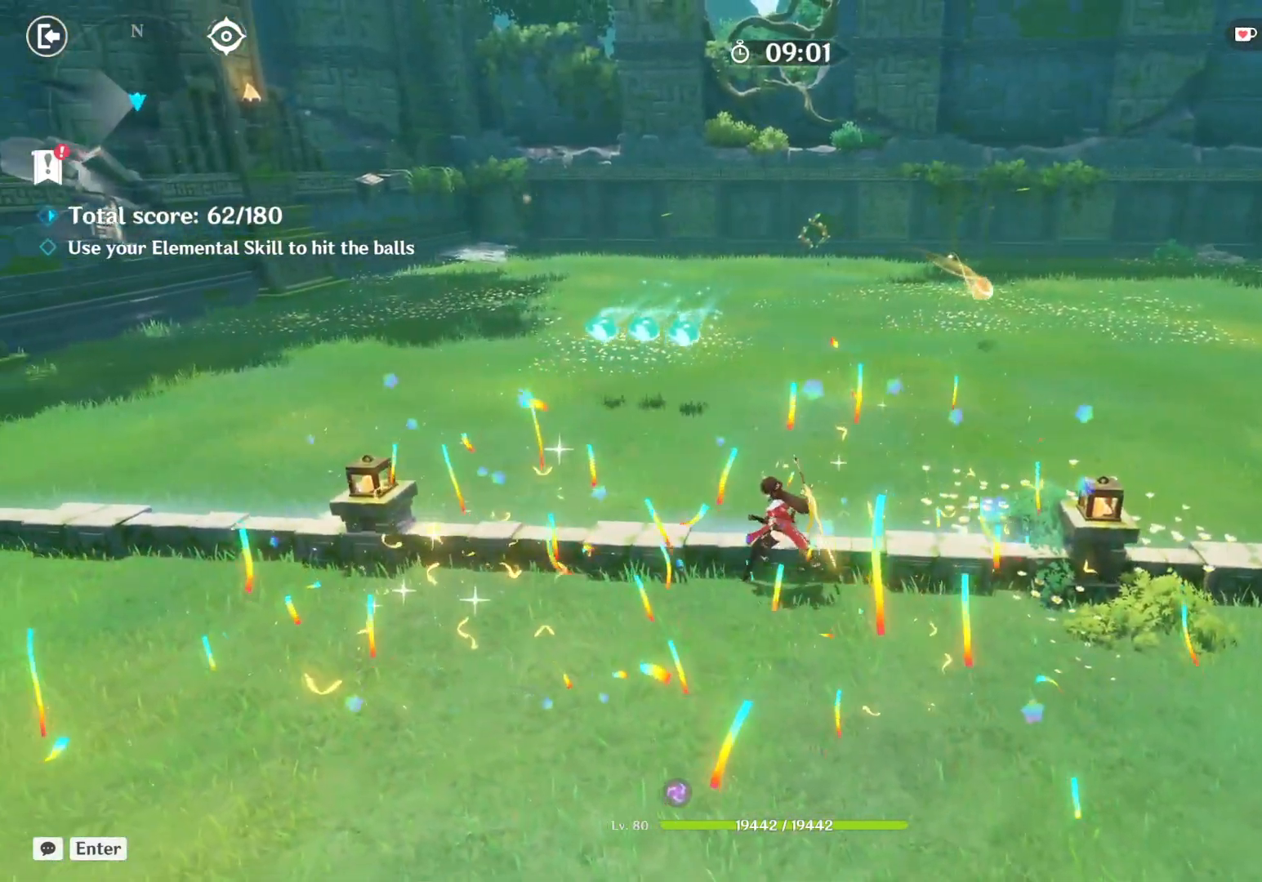
{"keys": [], "mouse": [], "events": [[150, "a", "up"]]}
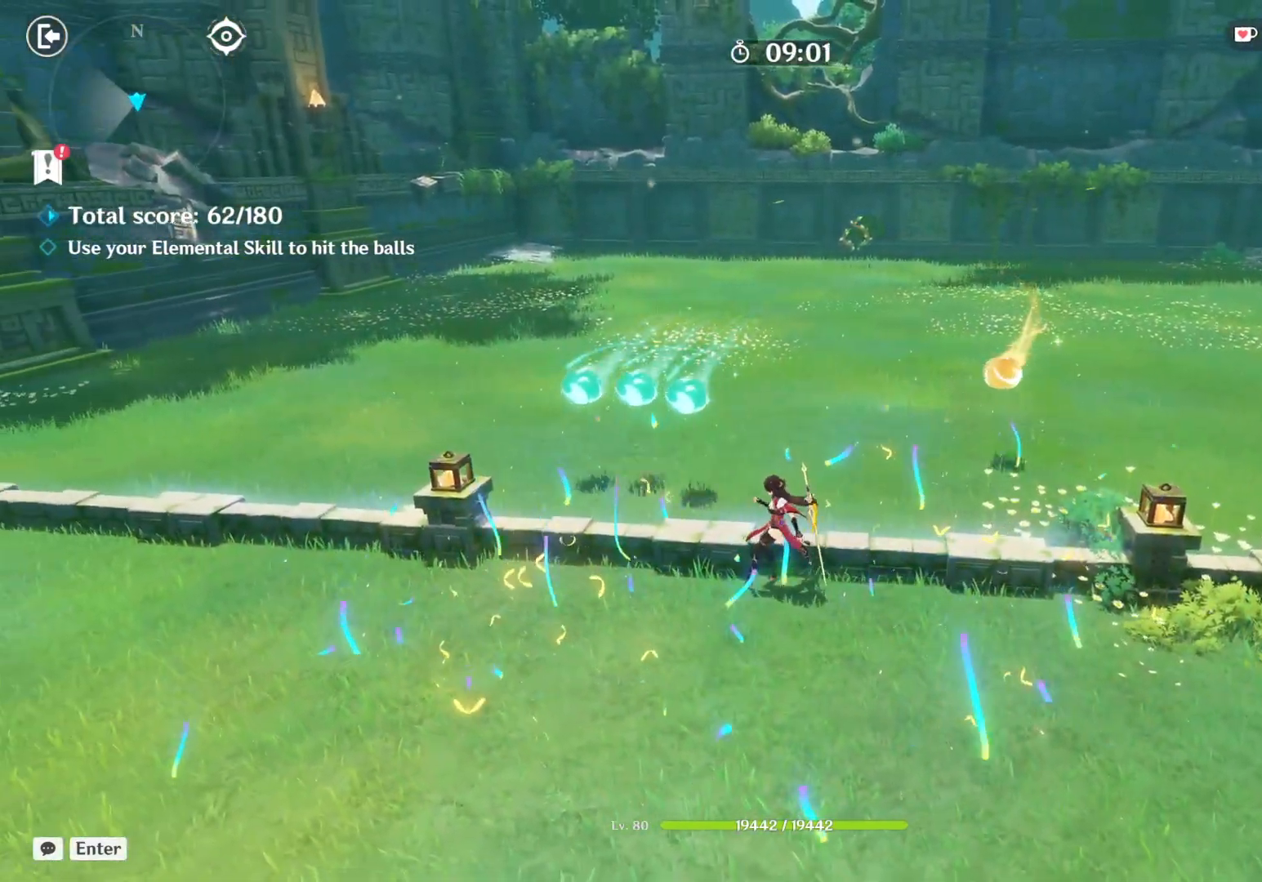
{"keys": [], "mouse": [], "events": []}
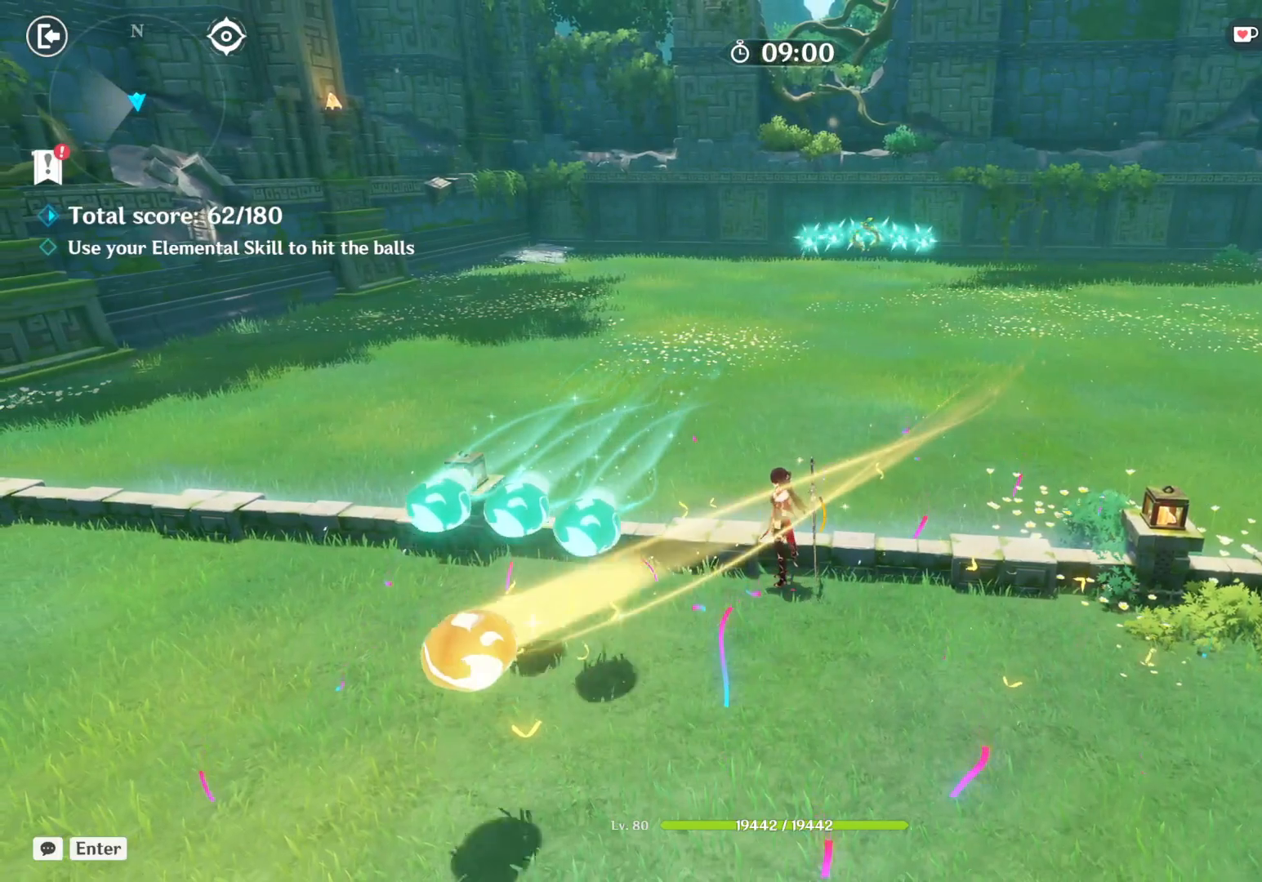
{"keys": [], "mouse": [], "events": [[183, "e", "down"], [250, "e", "up"]]}
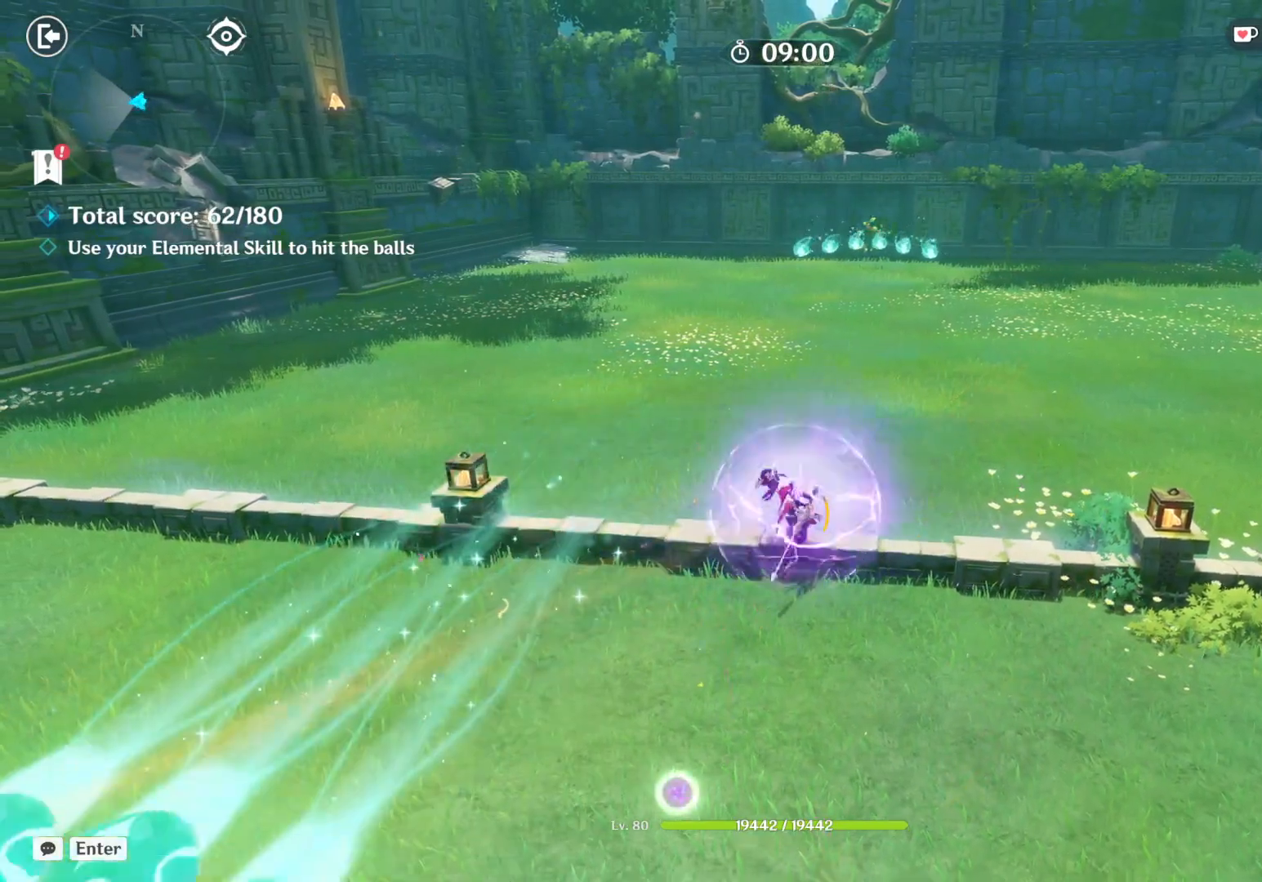
{"keys": [], "mouse": [], "events": []}
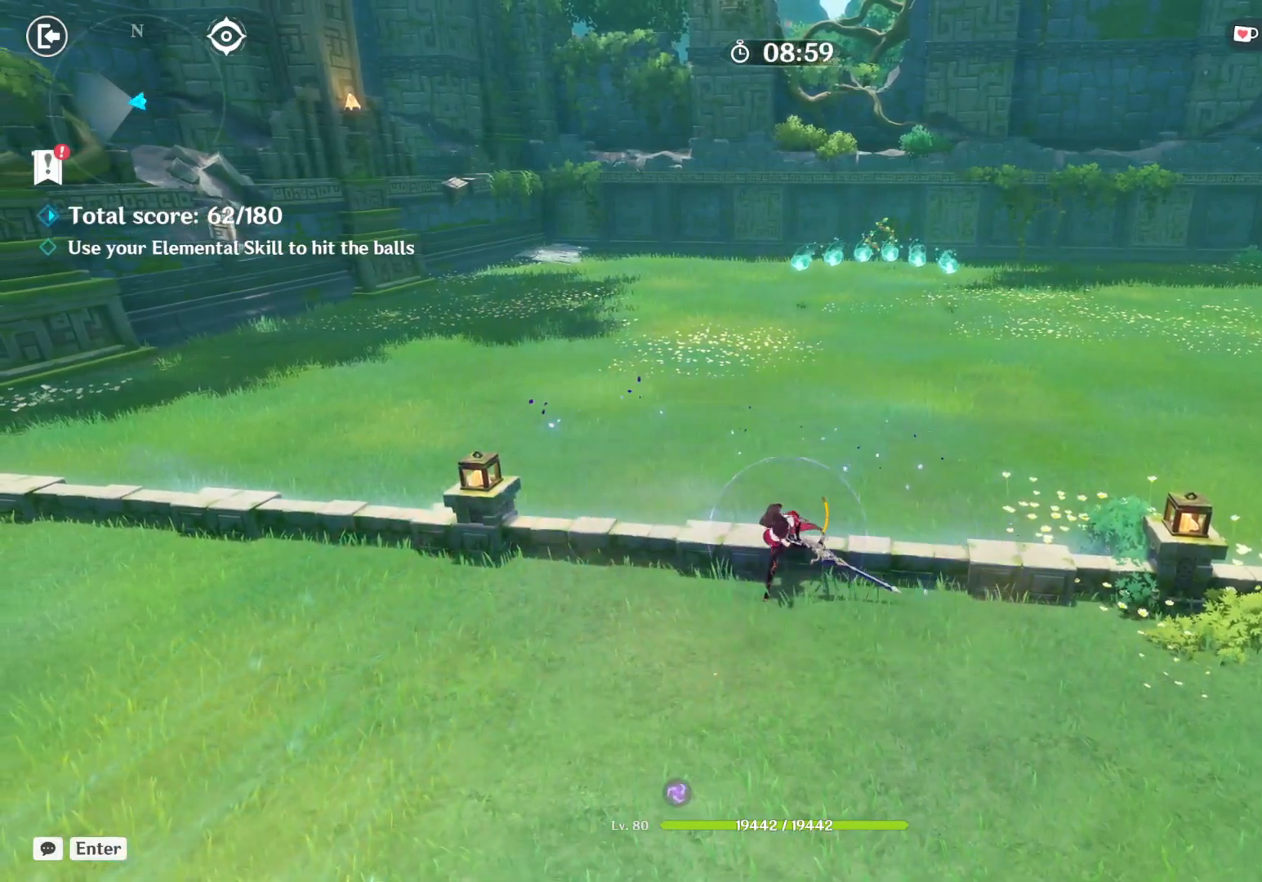
{"keys": [], "mouse": [], "events": []}
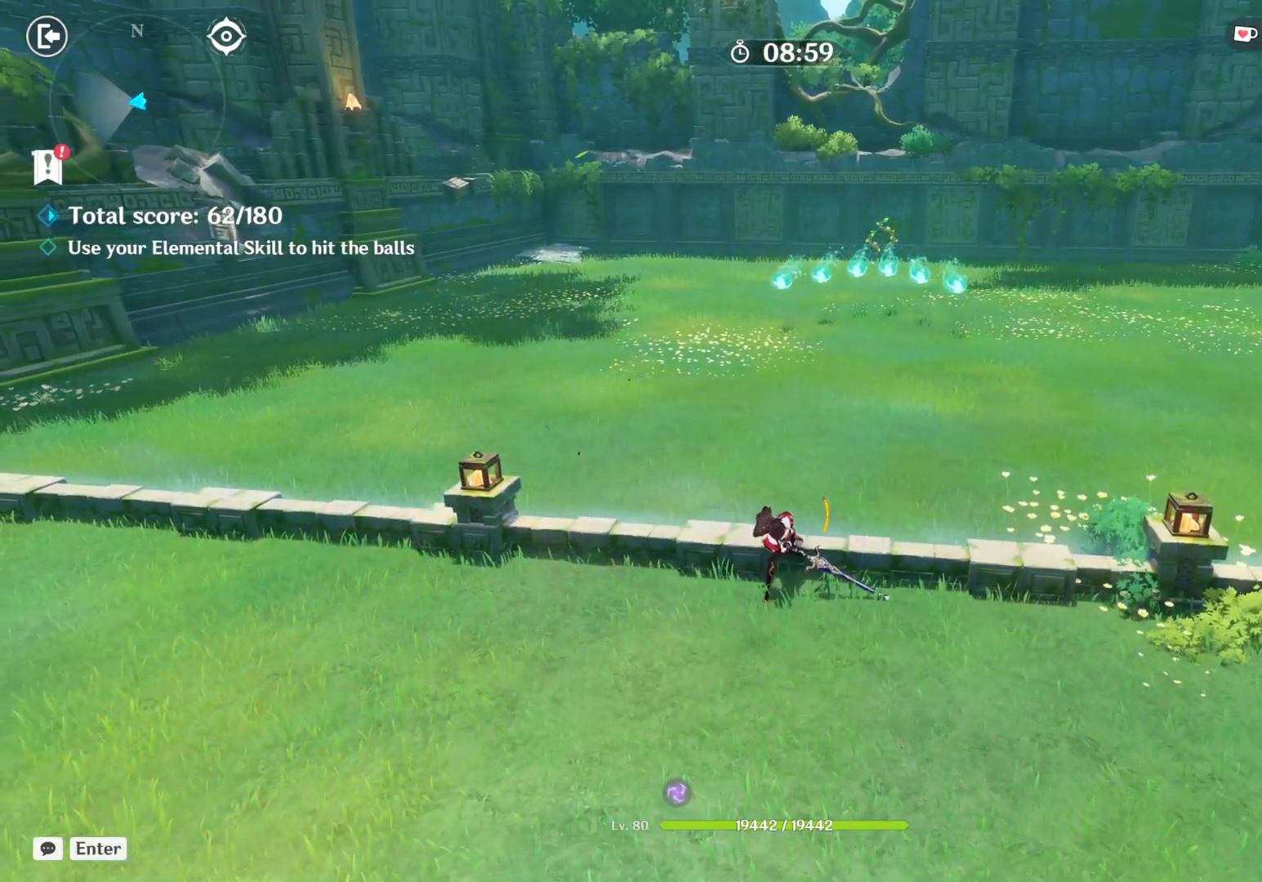
{"keys": [], "mouse": [], "events": []}
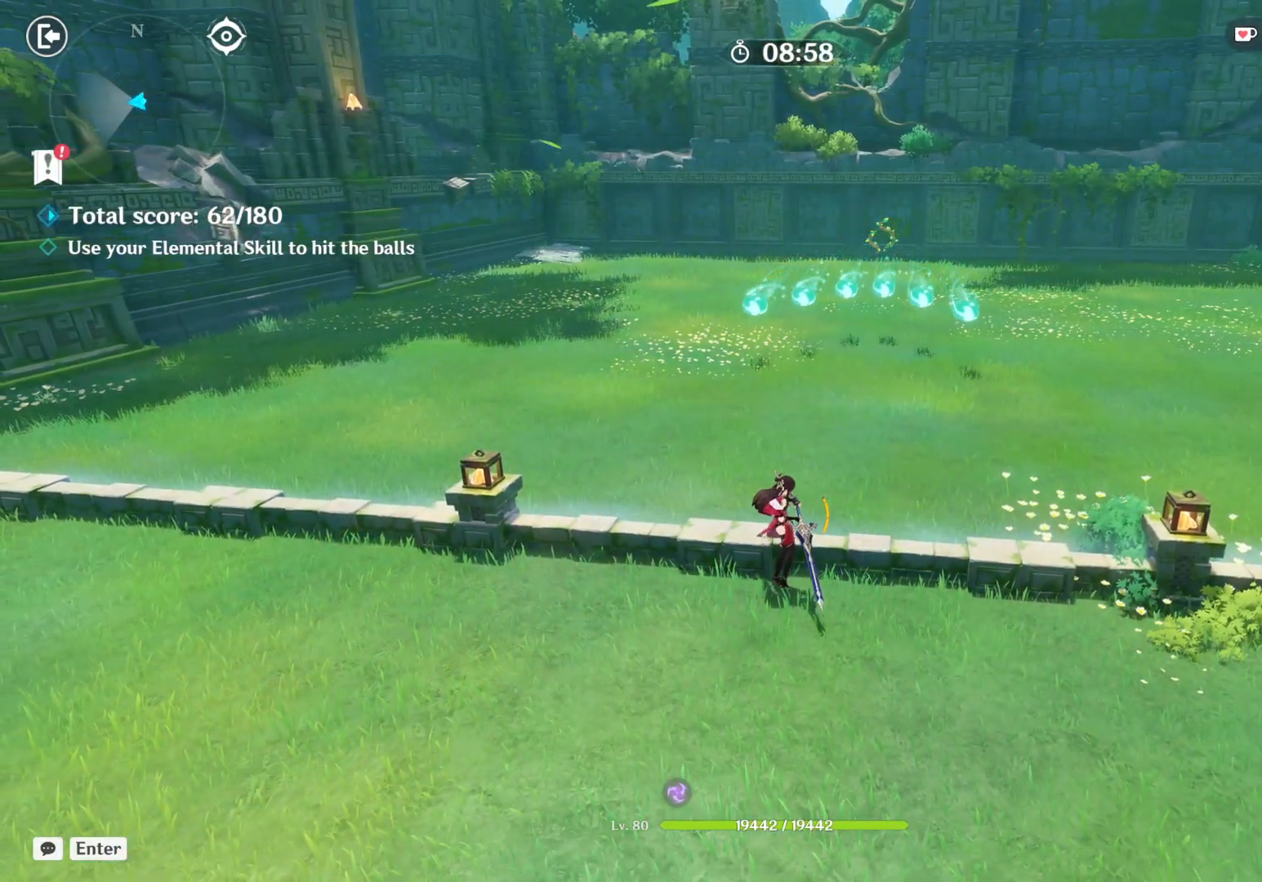
{"keys": [], "mouse": [], "events": []}
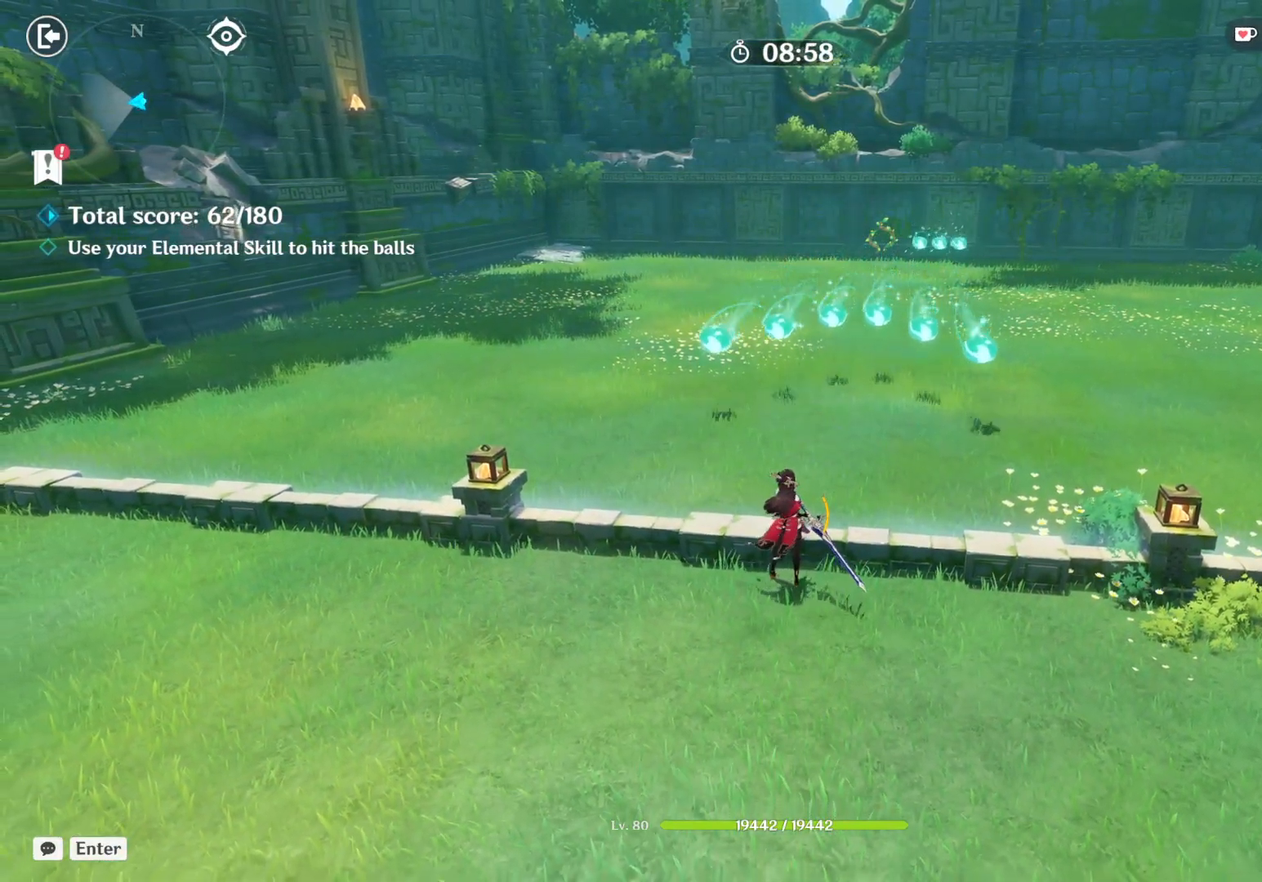
{"keys": ["e"], "mouse": [], "events": [[467, "e", "down"]]}
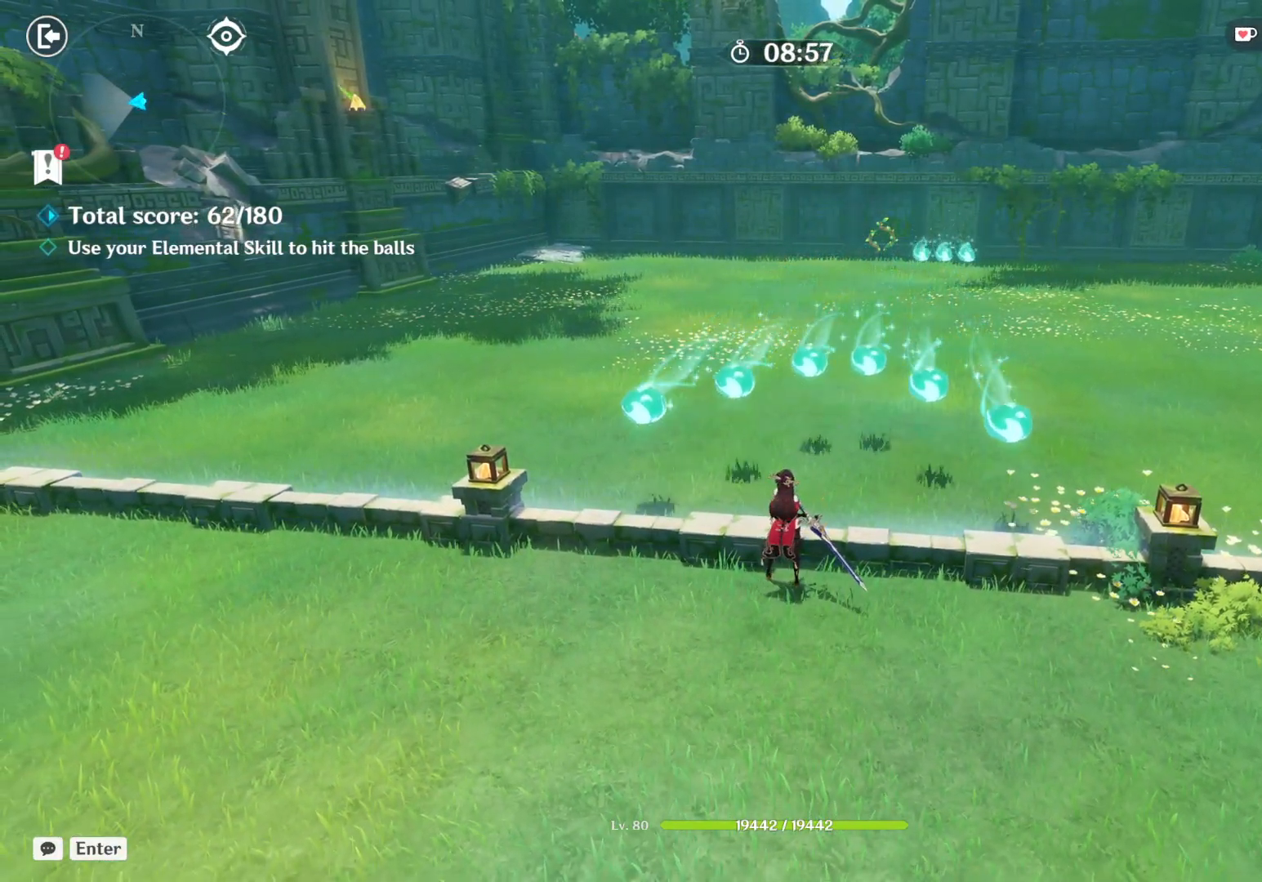
{"keys": [], "mouse": [], "events": [[83, "e", "up"]]}